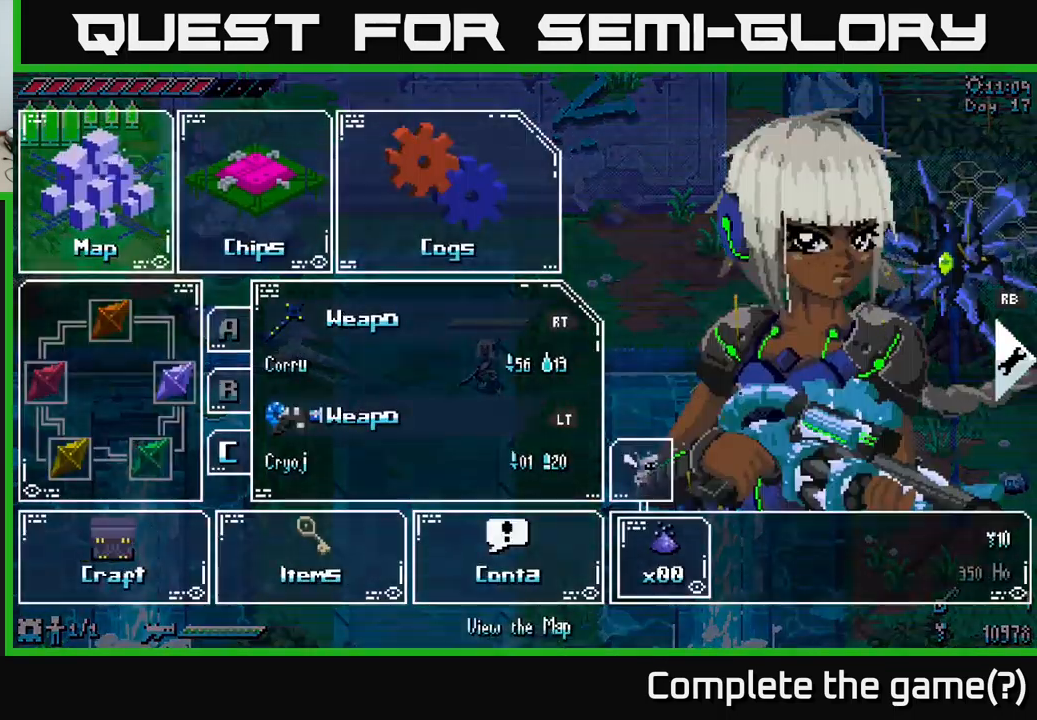
Gameplay with a controller (Xbox layout); each line is a JSON object with the inputs held at the frame after it. "events" lists button and stick changes between this image and that frame as [ms after this image, input, new state], when the widget could be followed in between.
{"buttons": [], "left_stick": "down", "right_stick": "center", "events": [[466, "left_stick", "down"]]}
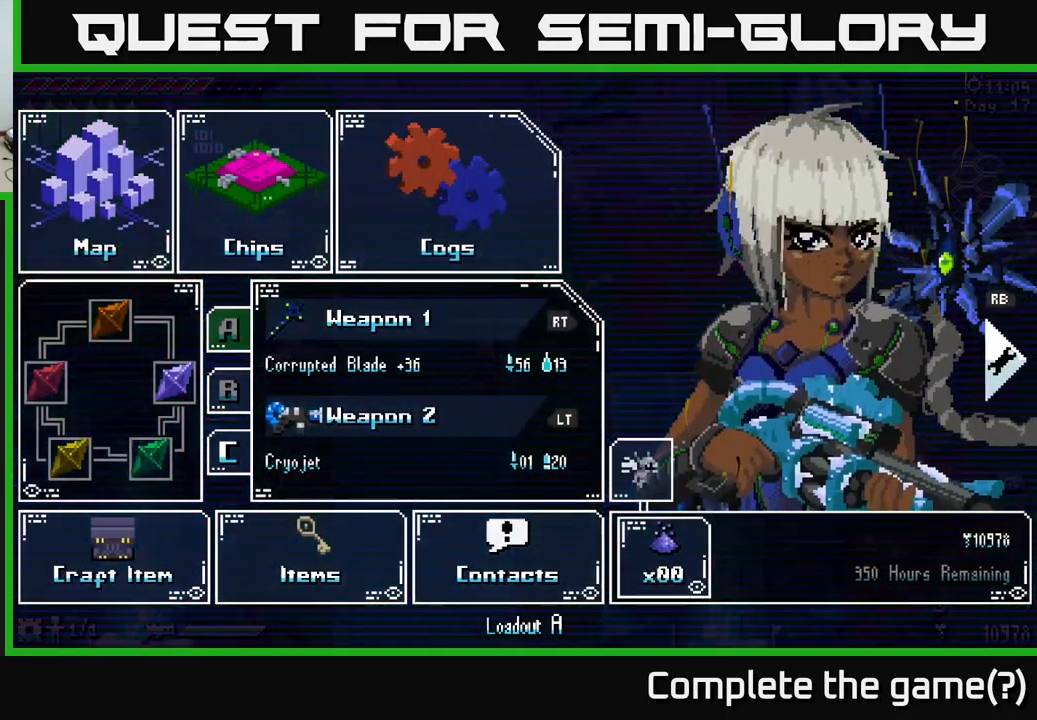
{"buttons": [], "left_stick": "center", "right_stick": "center", "events": [[116, "left_stick", "center"], [216, "left_stick", "down-right"], [283, "left_stick", "center"], [383, "left_stick", "down"], [450, "left_stick", "center"]]}
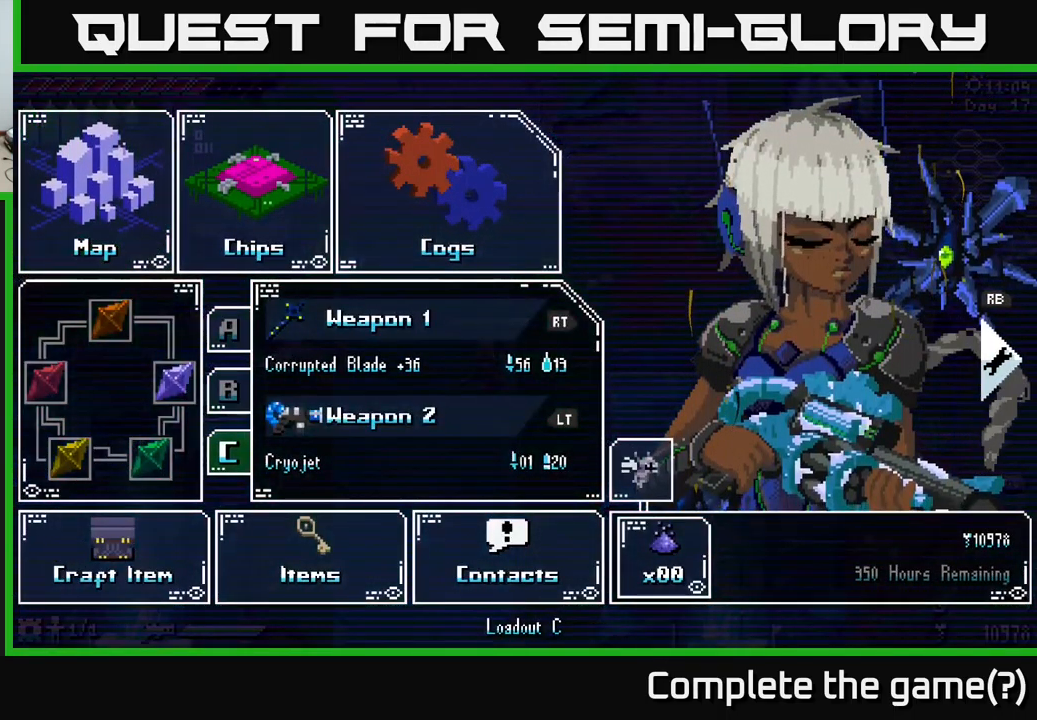
{"buttons": [], "left_stick": "left", "right_stick": "center", "events": [[66, "left_stick", "down"], [133, "left_stick", "center"], [466, "left_stick", "left"]]}
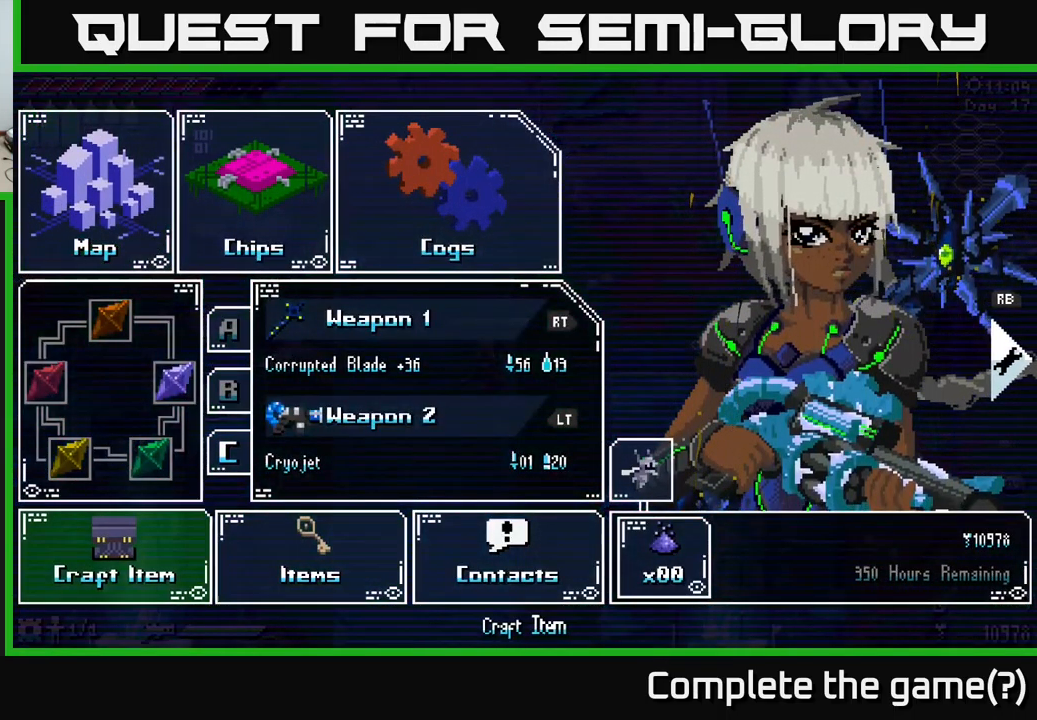
{"buttons": [], "left_stick": "center", "right_stick": "center", "events": [[83, "left_stick", "center"], [167, "left_stick", "right"], [300, "left_stick", "center"], [383, "left_stick", "right"], [500, "left_stick", "center"]]}
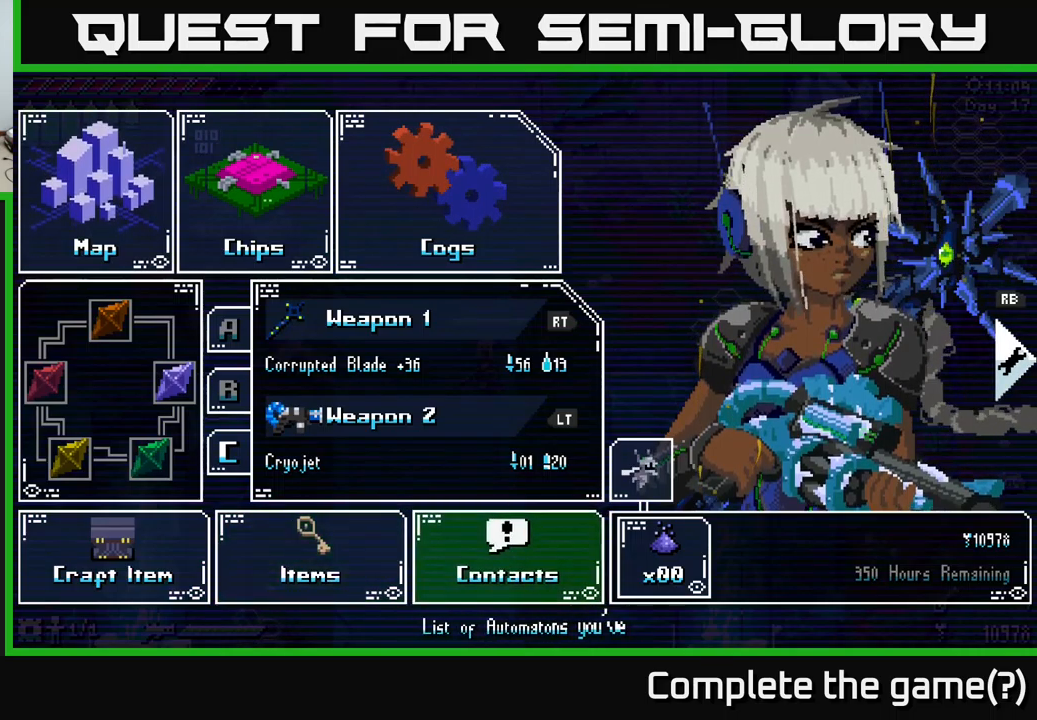
{"buttons": [], "left_stick": "center", "right_stick": "center", "events": []}
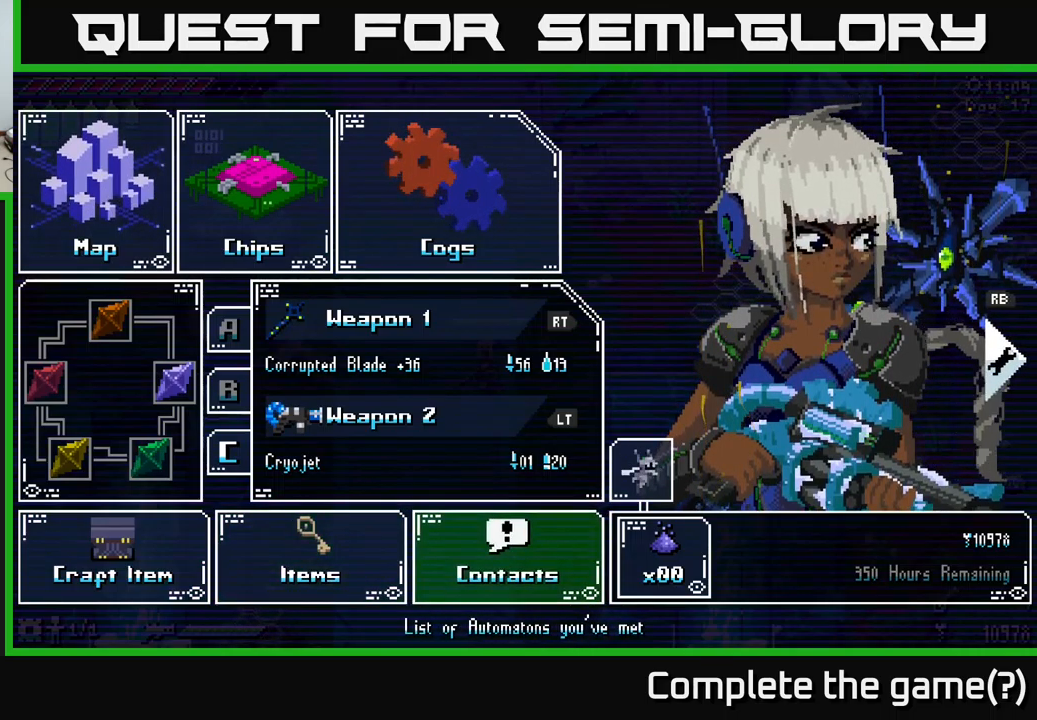
{"buttons": [], "left_stick": "center", "right_stick": "center", "events": [[367, "R1", "down"], [450, "R1", "up"]]}
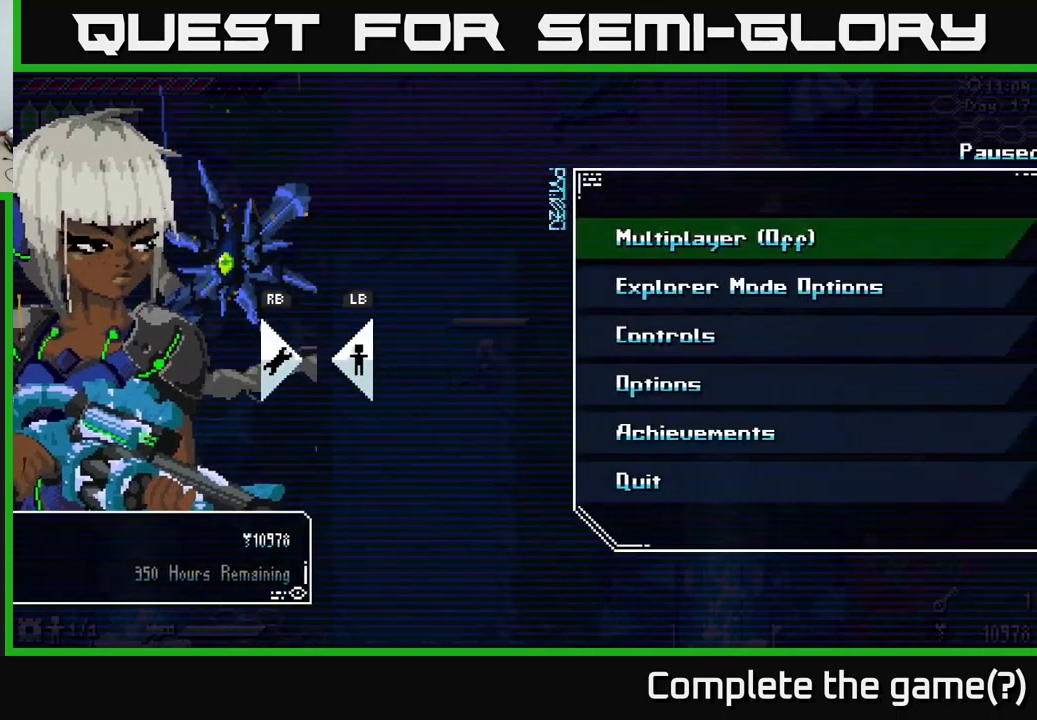
{"buttons": [], "left_stick": "down", "right_stick": "center", "events": [[417, "left_stick", "down"]]}
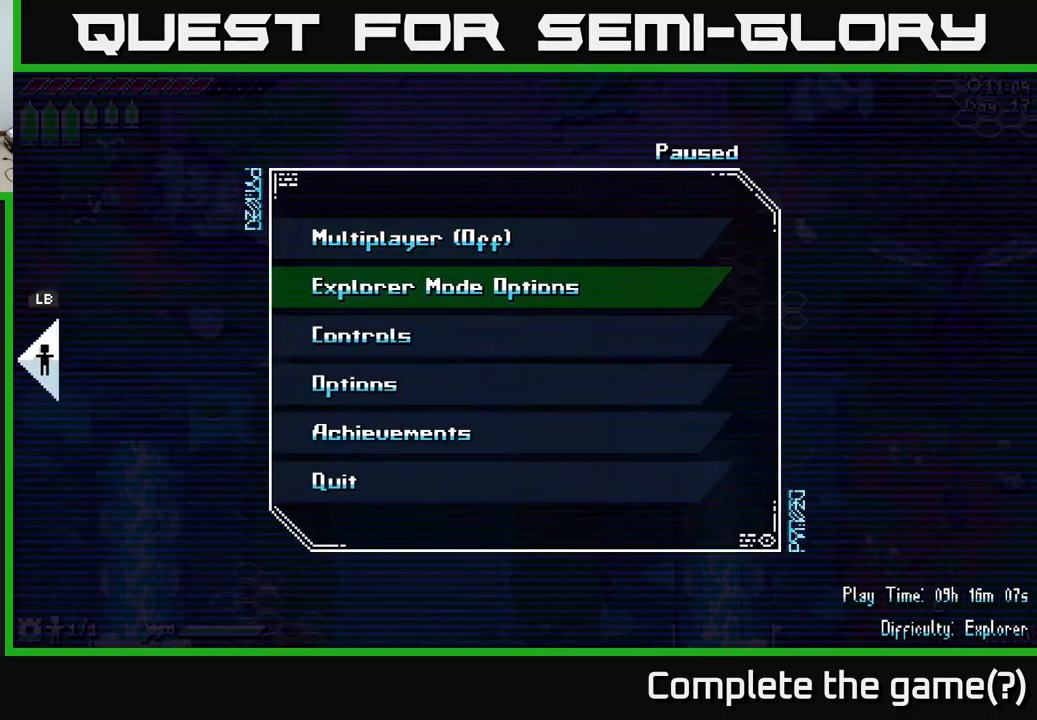
{"buttons": [], "left_stick": "center", "right_stick": "center", "events": [[33, "left_stick", "center"], [117, "left_stick", "down"], [200, "left_stick", "center"], [417, "left_stick", "up"], [500, "left_stick", "center"]]}
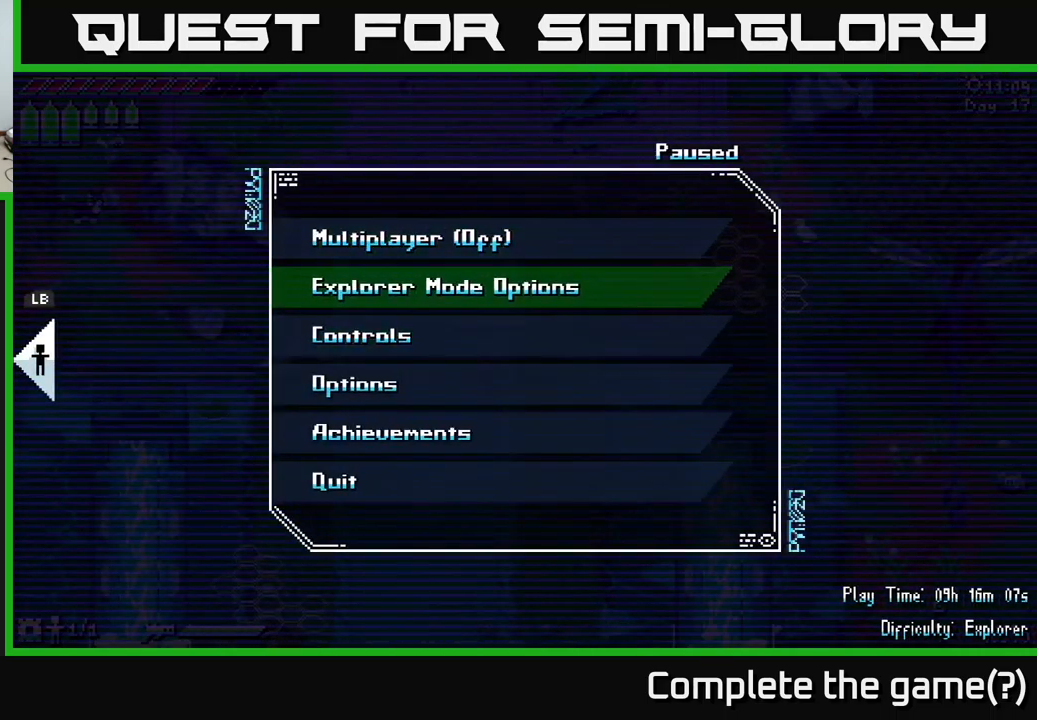
{"buttons": [], "left_stick": "down", "right_stick": "center", "events": [[100, "left_stick", "up"], [217, "left_stick", "center"], [400, "left_stick", "down"]]}
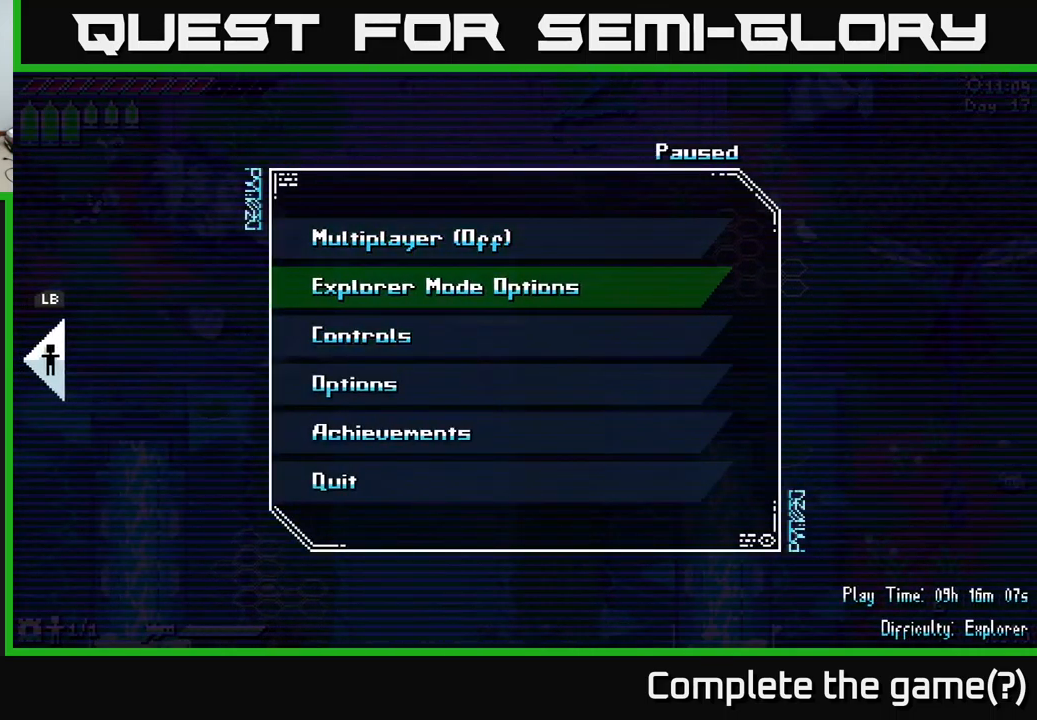
{"buttons": [], "left_stick": "down", "right_stick": "center", "events": [[50, "left_stick", "center"], [167, "left_stick", "down"], [250, "left_stick", "center"], [300, "left_stick", "down"], [383, "left_stick", "center"], [467, "left_stick", "down"]]}
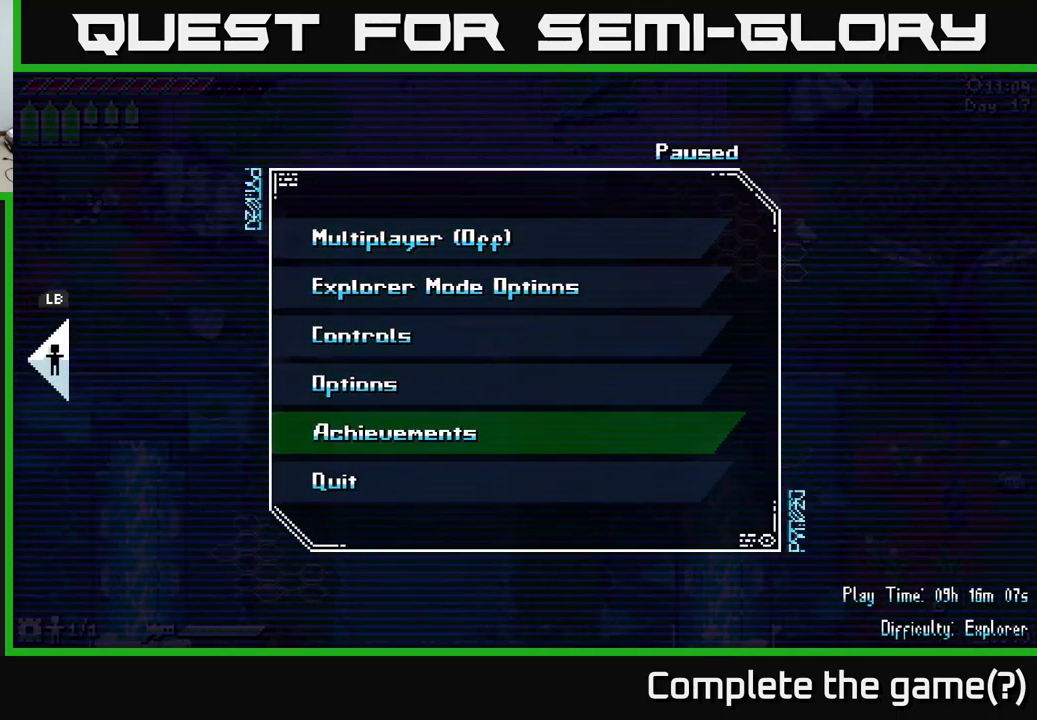
{"buttons": [], "left_stick": "center", "right_stick": "center", "events": [[50, "left_stick", "center"], [133, "left_stick", "down"], [200, "left_stick", "center"], [317, "A", "down"], [433, "A", "up"]]}
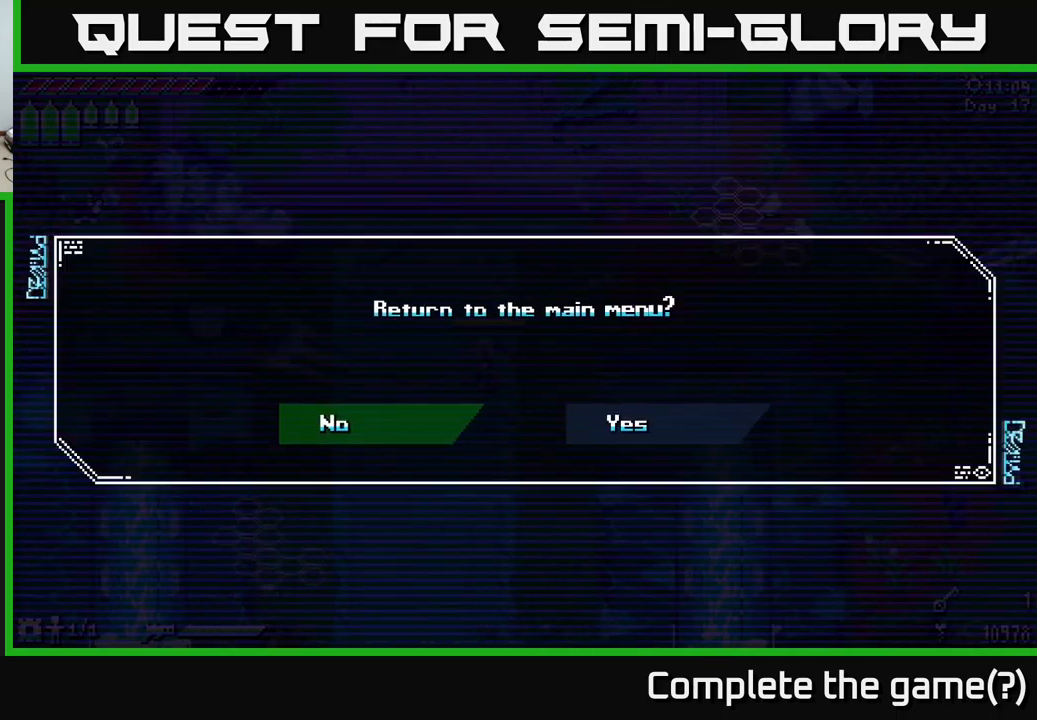
{"buttons": ["A"], "left_stick": "center", "right_stick": "center", "events": [[317, "left_stick", "right"], [433, "left_stick", "center"], [483, "A", "down"]]}
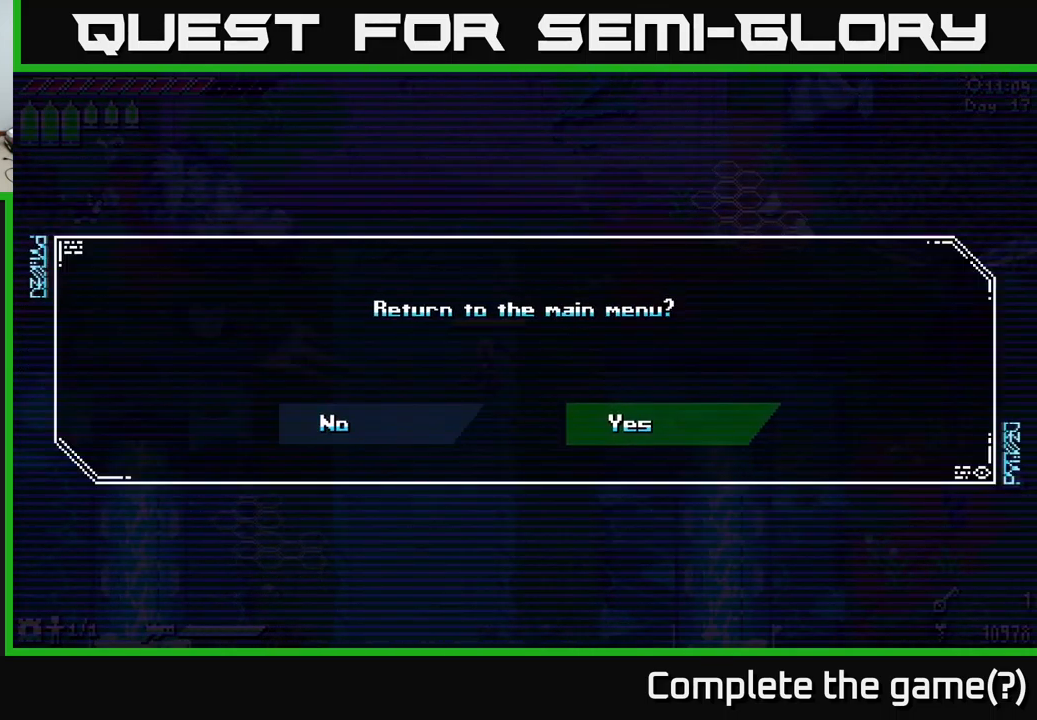
{"buttons": [], "left_stick": "center", "right_stick": "center", "events": [[67, "A", "up"]]}
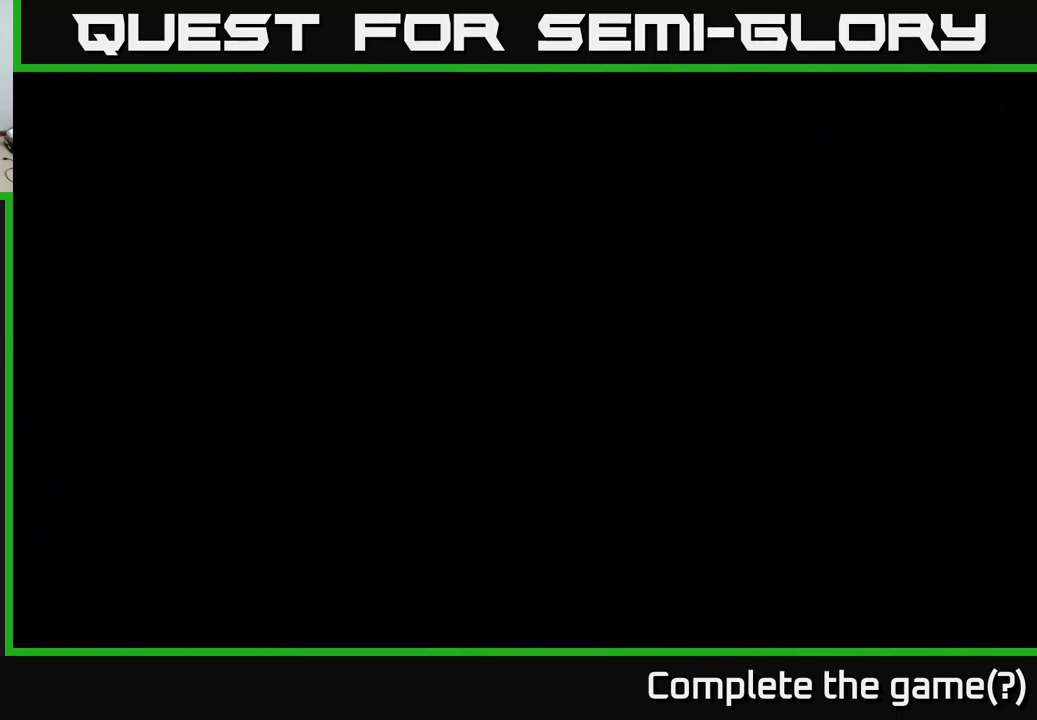
{"buttons": [], "left_stick": "center", "right_stick": "center", "events": []}
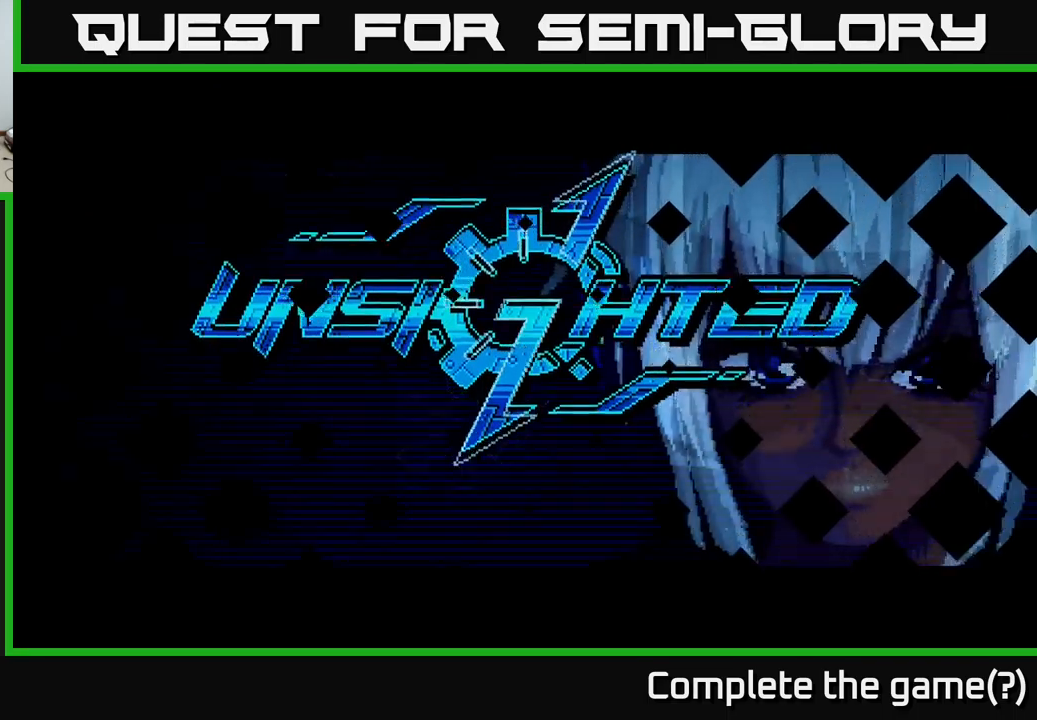
{"buttons": [], "left_stick": "center", "right_stick": "center", "events": []}
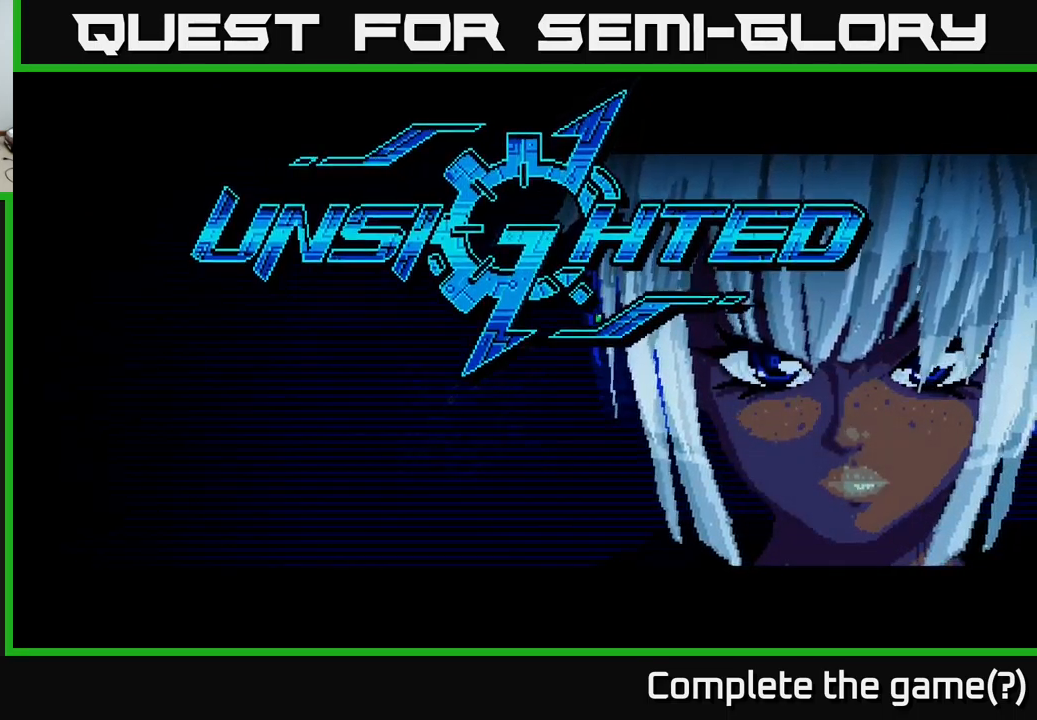
{"buttons": [], "left_stick": "center", "right_stick": "center", "events": [[417, "A", "down"], [500, "A", "up"]]}
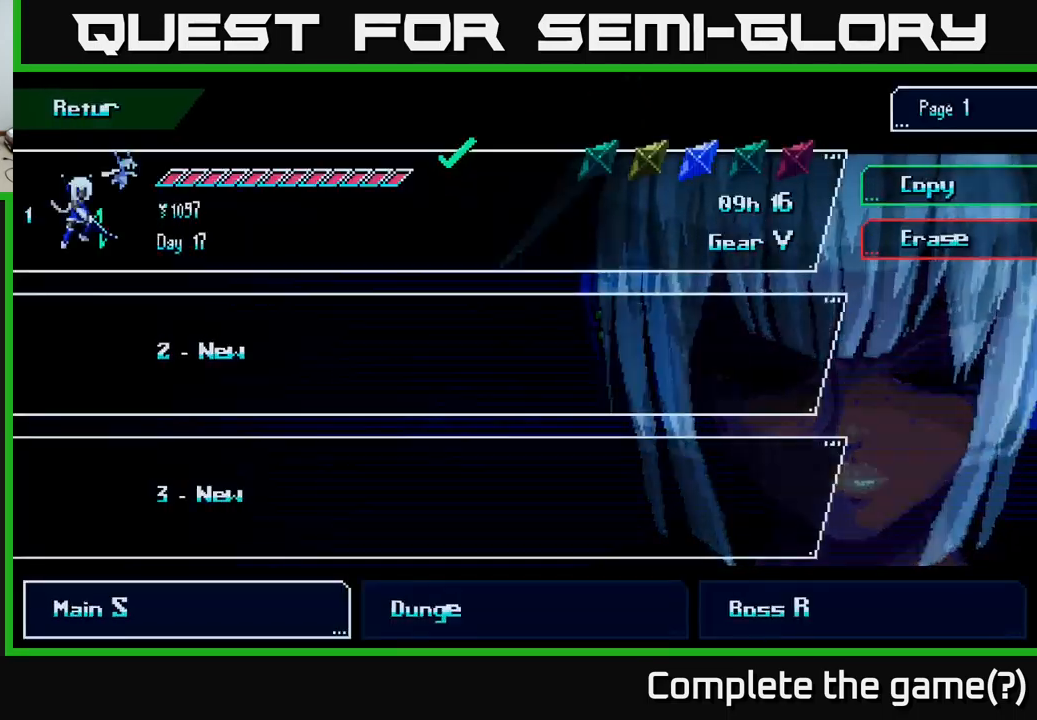
{"buttons": [], "left_stick": "center", "right_stick": "center", "events": []}
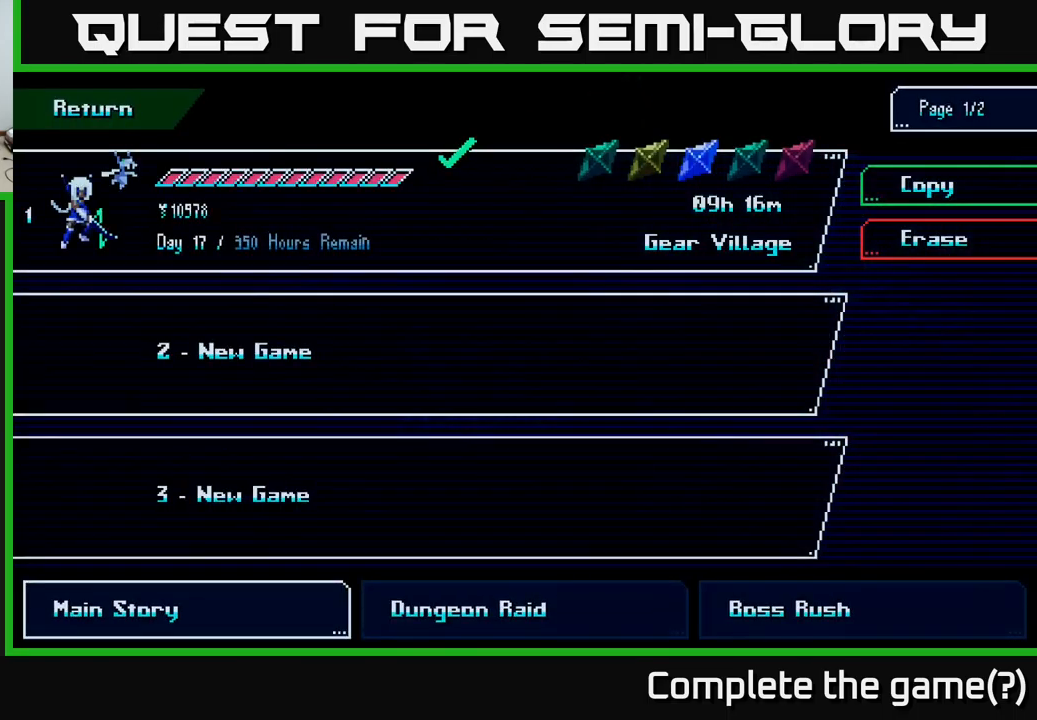
{"buttons": [], "left_stick": "center", "right_stick": "center", "events": []}
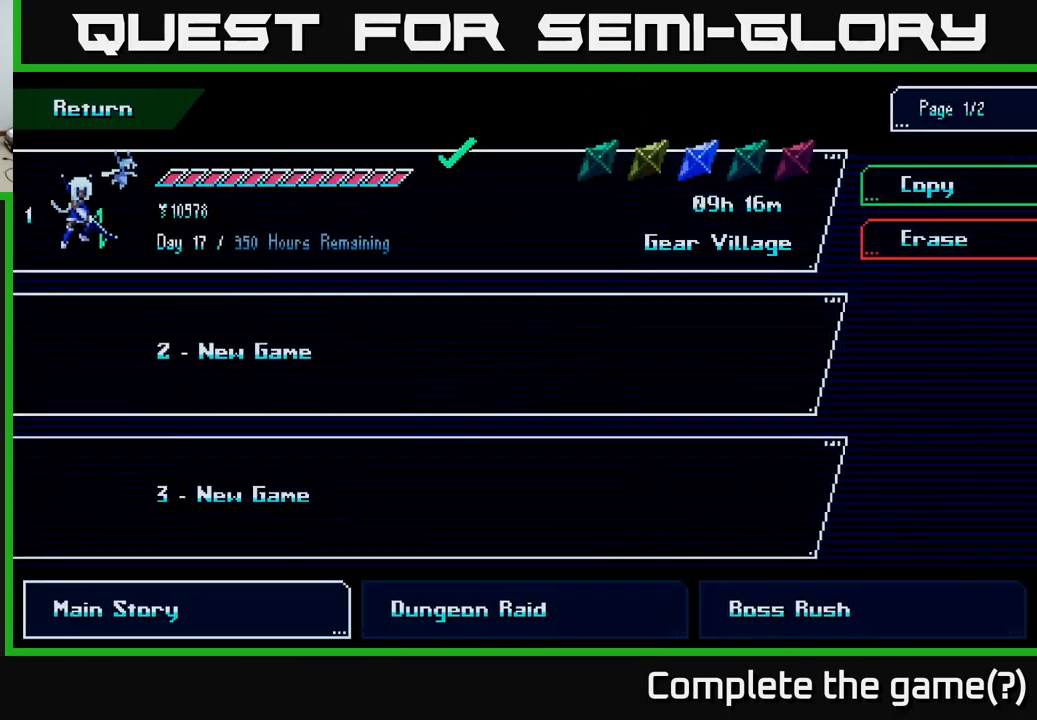
{"buttons": [], "left_stick": "center", "right_stick": "center", "events": [[150, "left_stick", "down"], [350, "left_stick", "center"]]}
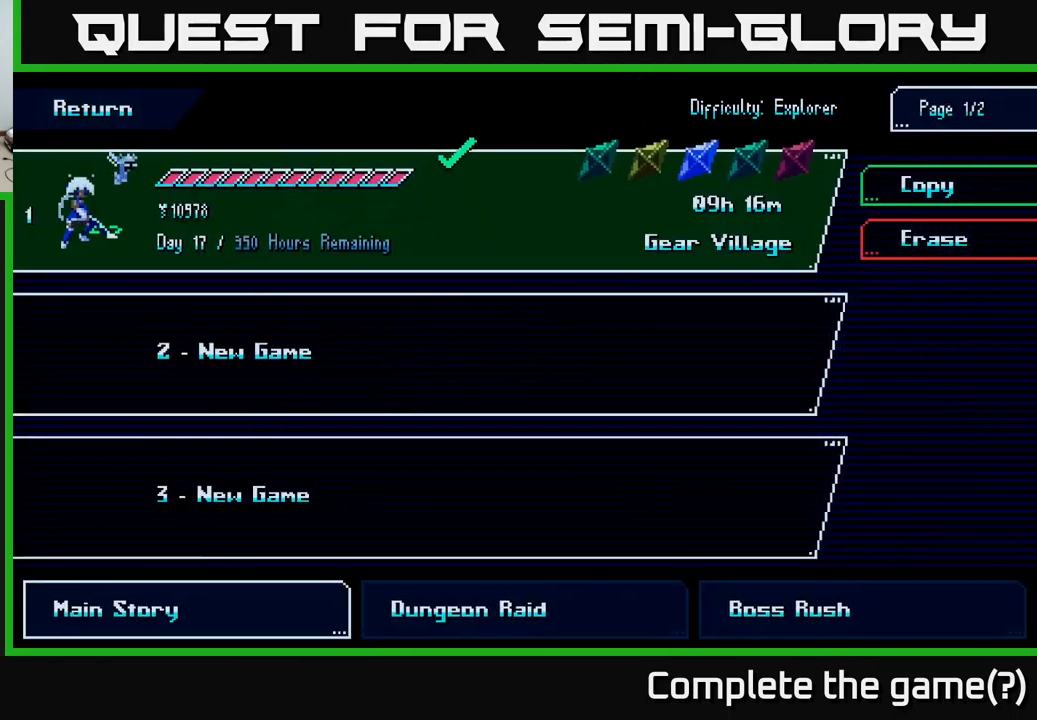
{"buttons": [], "left_stick": "center", "right_stick": "center", "events": []}
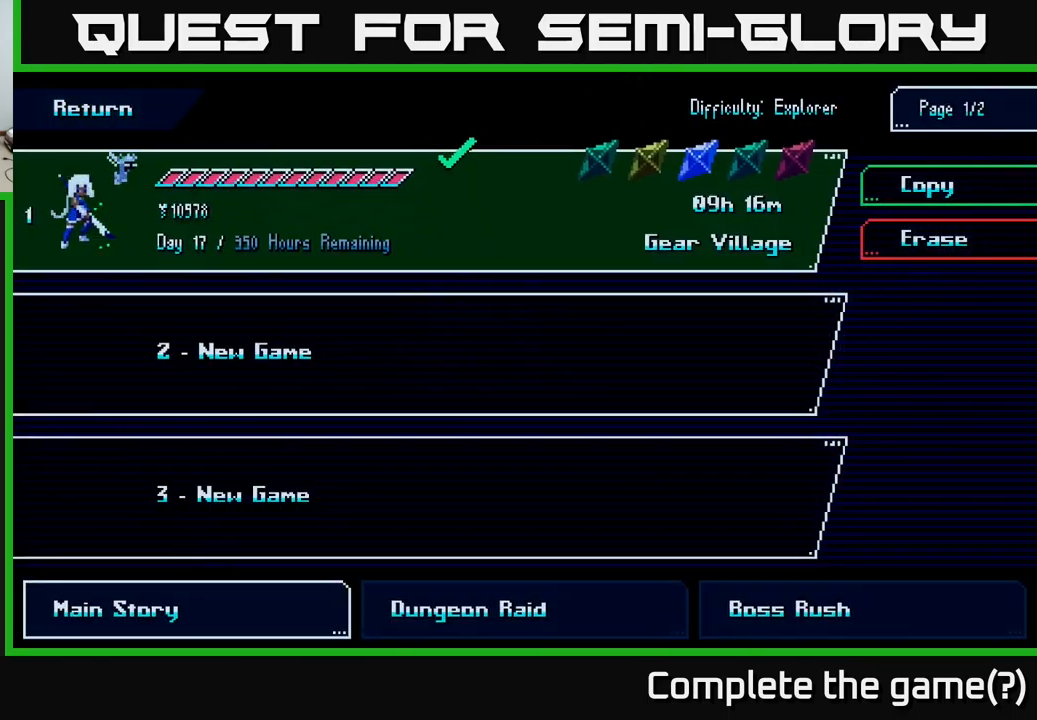
{"buttons": [], "left_stick": "center", "right_stick": "center", "events": []}
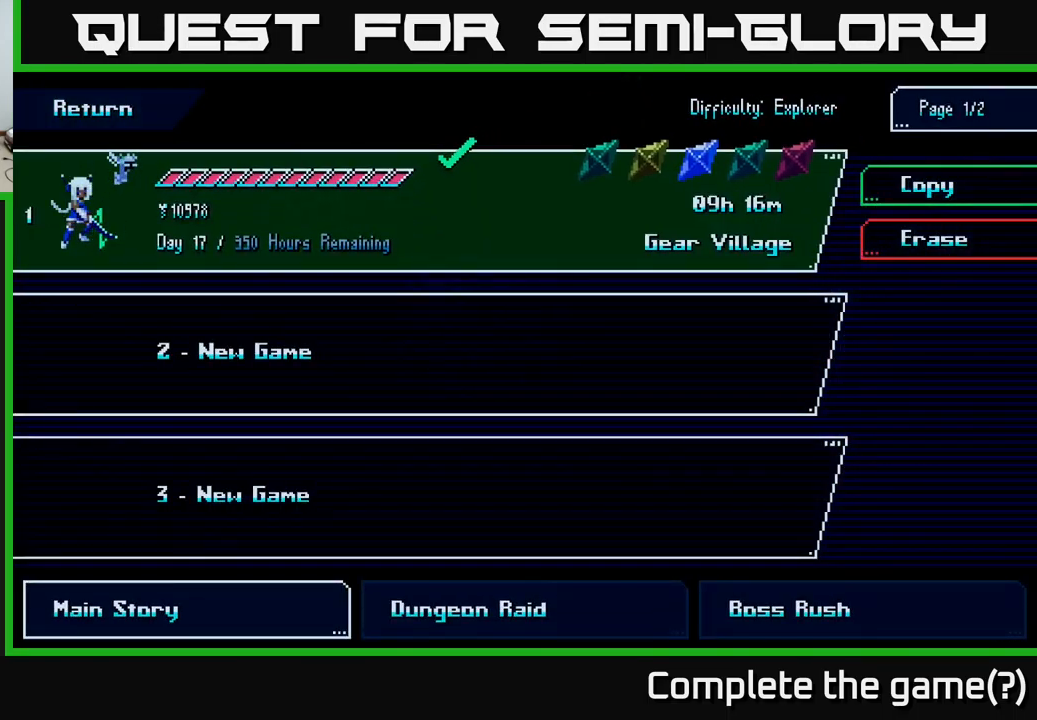
{"buttons": [], "left_stick": "down", "right_stick": "center", "events": [[117, "left_stick", "down"], [267, "left_stick", "center"], [367, "left_stick", "down"]]}
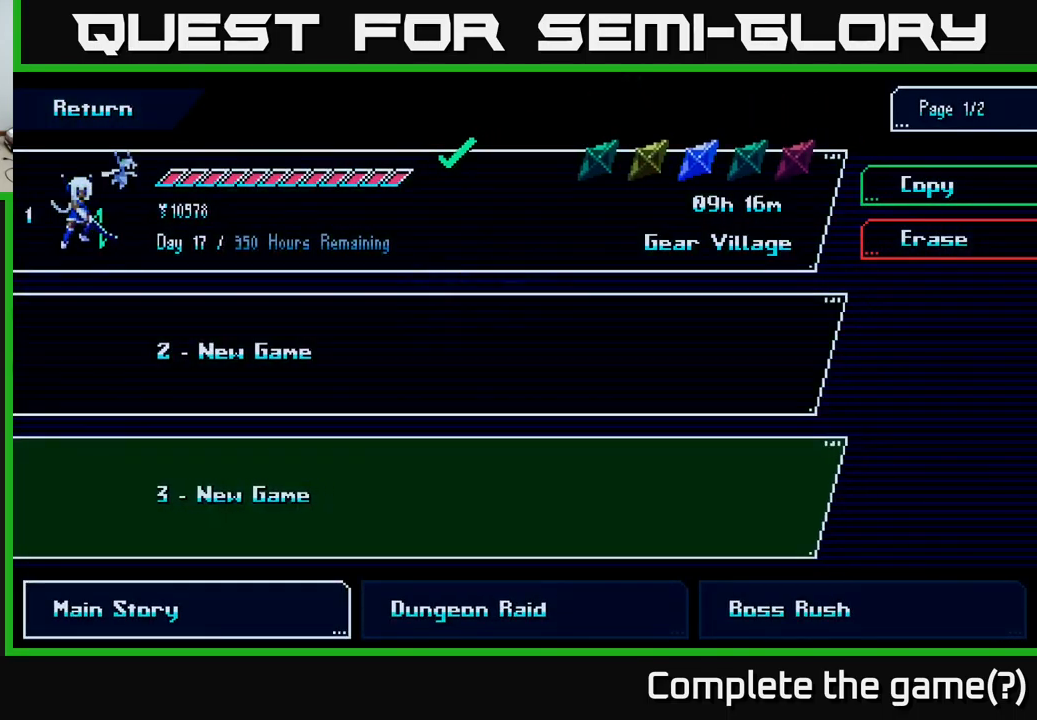
{"buttons": [], "left_stick": "right", "right_stick": "center", "events": [[17, "left_stick", "center"], [100, "left_stick", "down"], [234, "left_stick", "center"], [350, "left_stick", "right"]]}
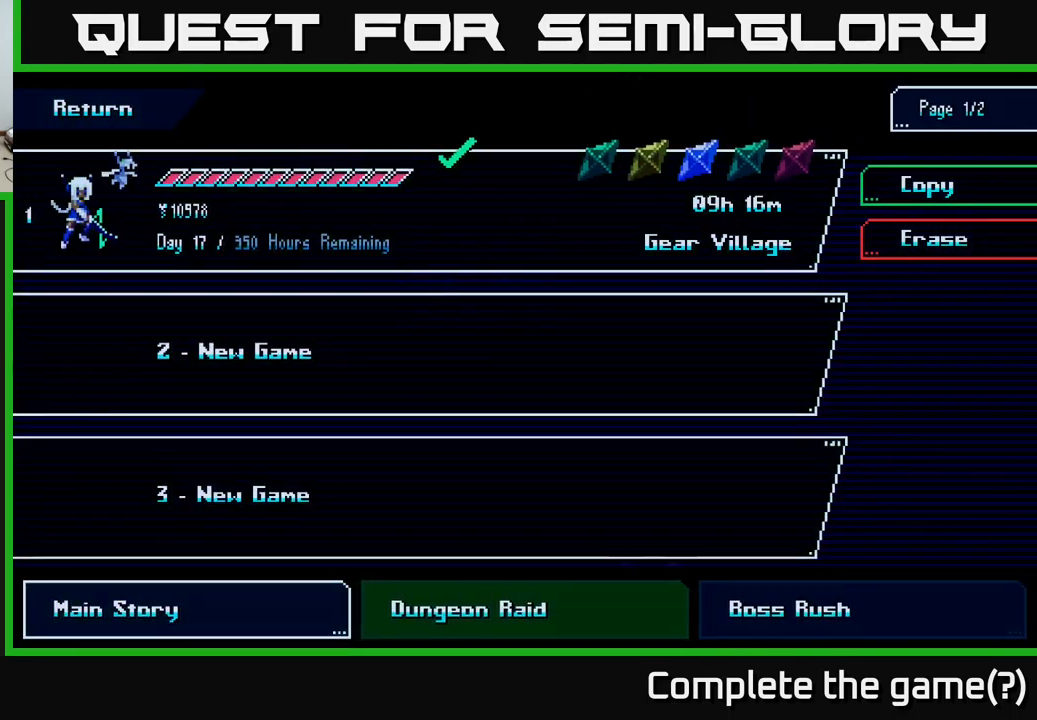
{"buttons": [], "left_stick": "center", "right_stick": "center", "events": [[17, "left_stick", "center"]]}
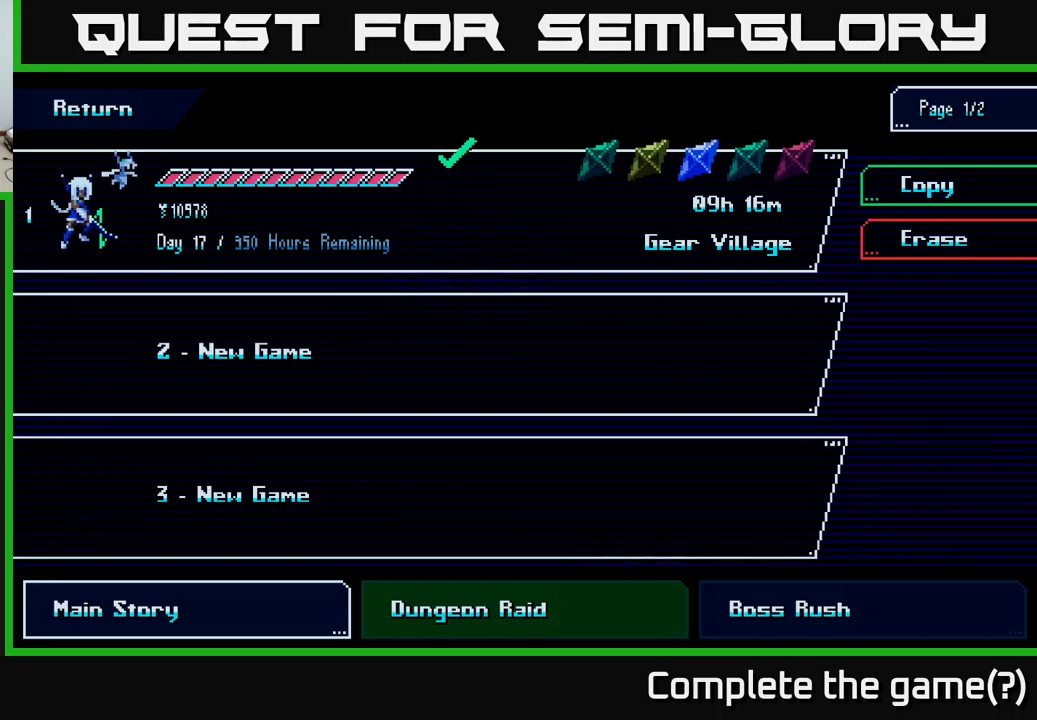
{"buttons": [], "left_stick": "center", "right_stick": "center", "events": [[116, "A", "down"], [200, "A", "up"]]}
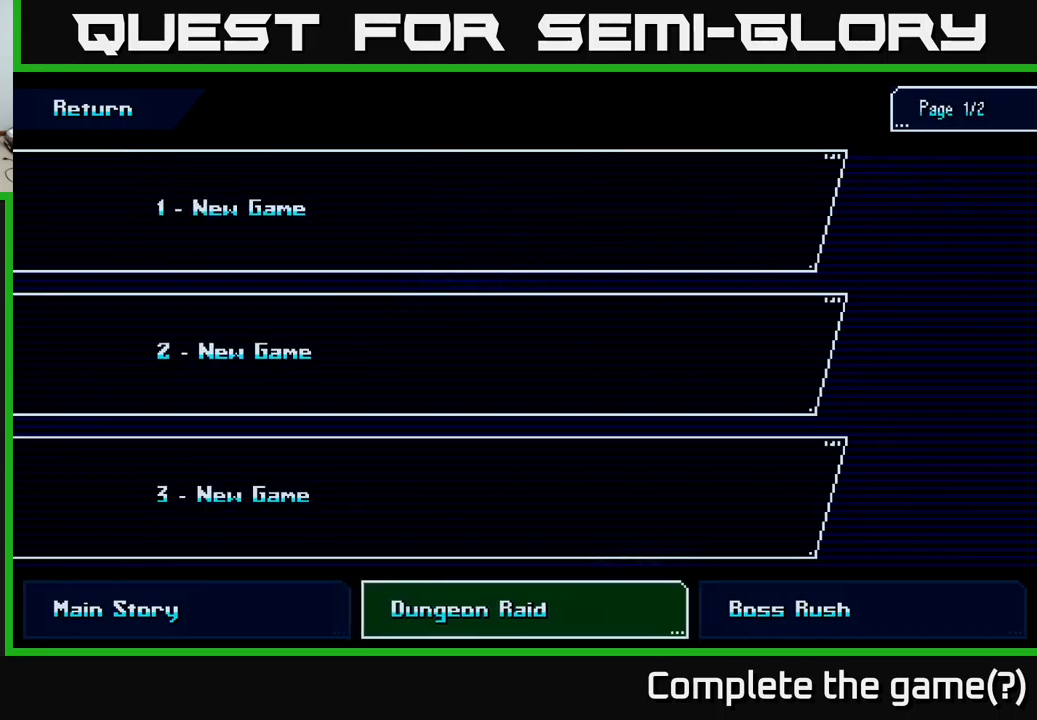
{"buttons": [], "left_stick": "center", "right_stick": "center", "events": [[300, "left_stick", "up"], [466, "left_stick", "center"]]}
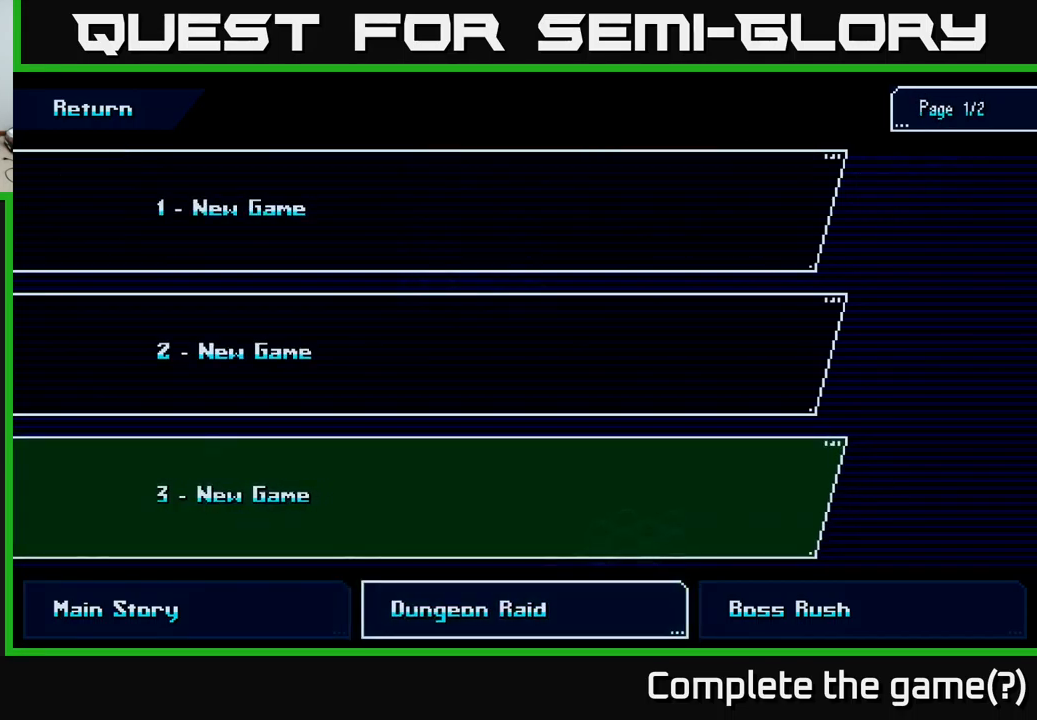
{"buttons": [], "left_stick": "center", "right_stick": "center", "events": [[50, "left_stick", "up"], [200, "left_stick", "center"]]}
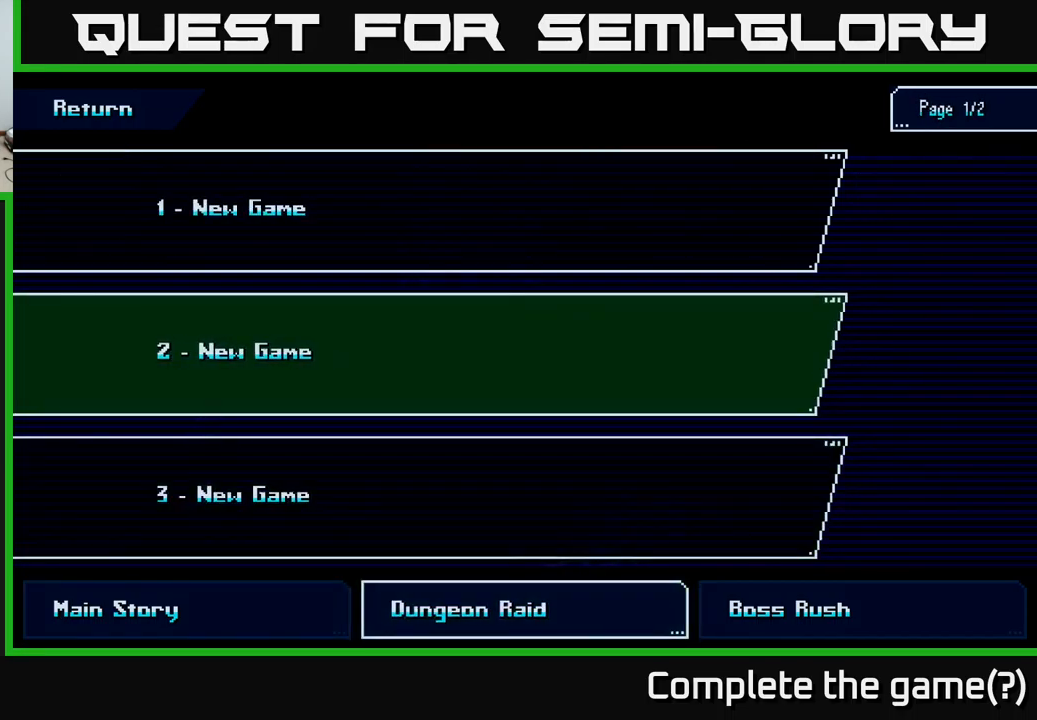
{"buttons": [], "left_stick": "center", "right_stick": "center", "events": [[366, "left_stick", "up"], [500, "left_stick", "center"]]}
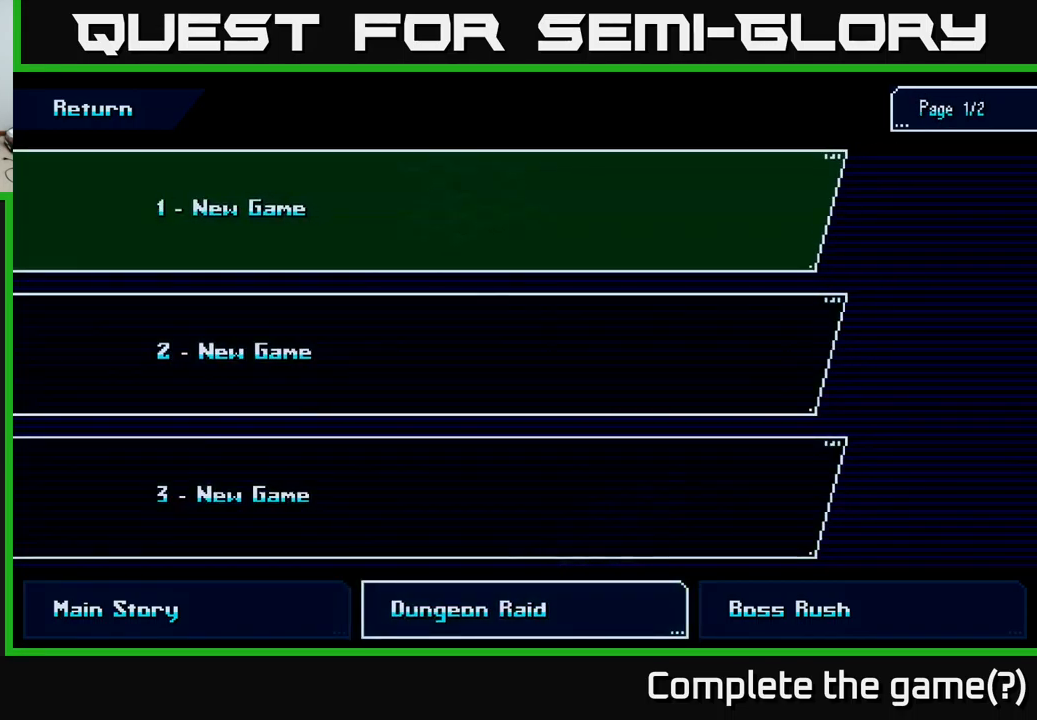
{"buttons": [], "left_stick": "center", "right_stick": "center", "events": [[50, "A", "down"], [116, "A", "up"]]}
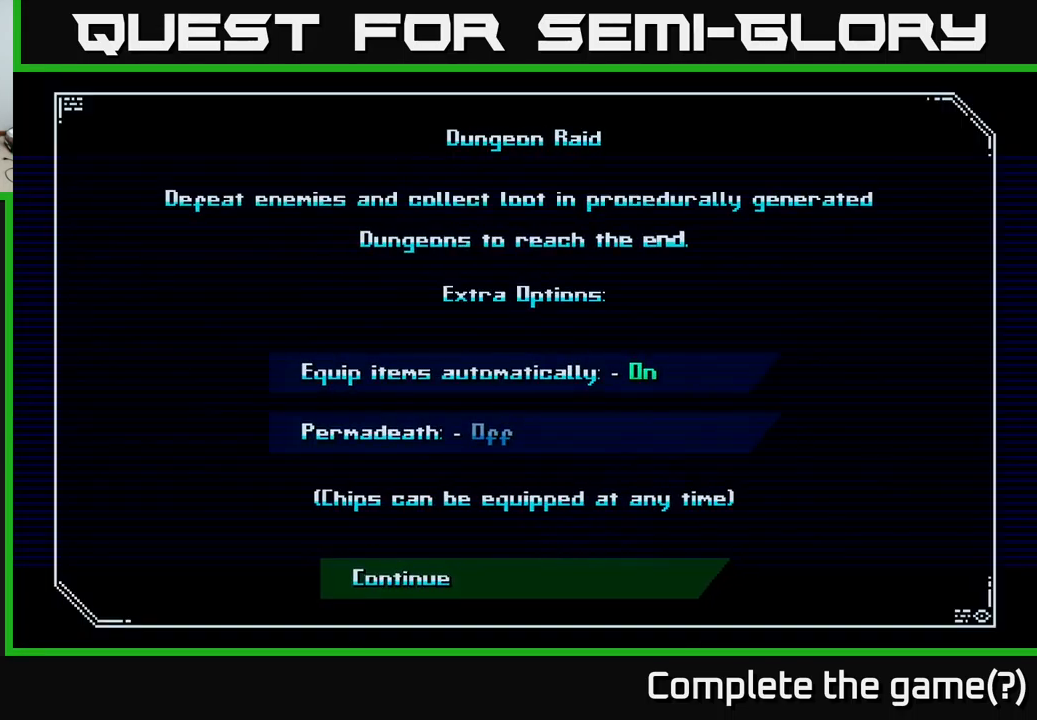
{"buttons": [], "left_stick": "center", "right_stick": "center", "events": []}